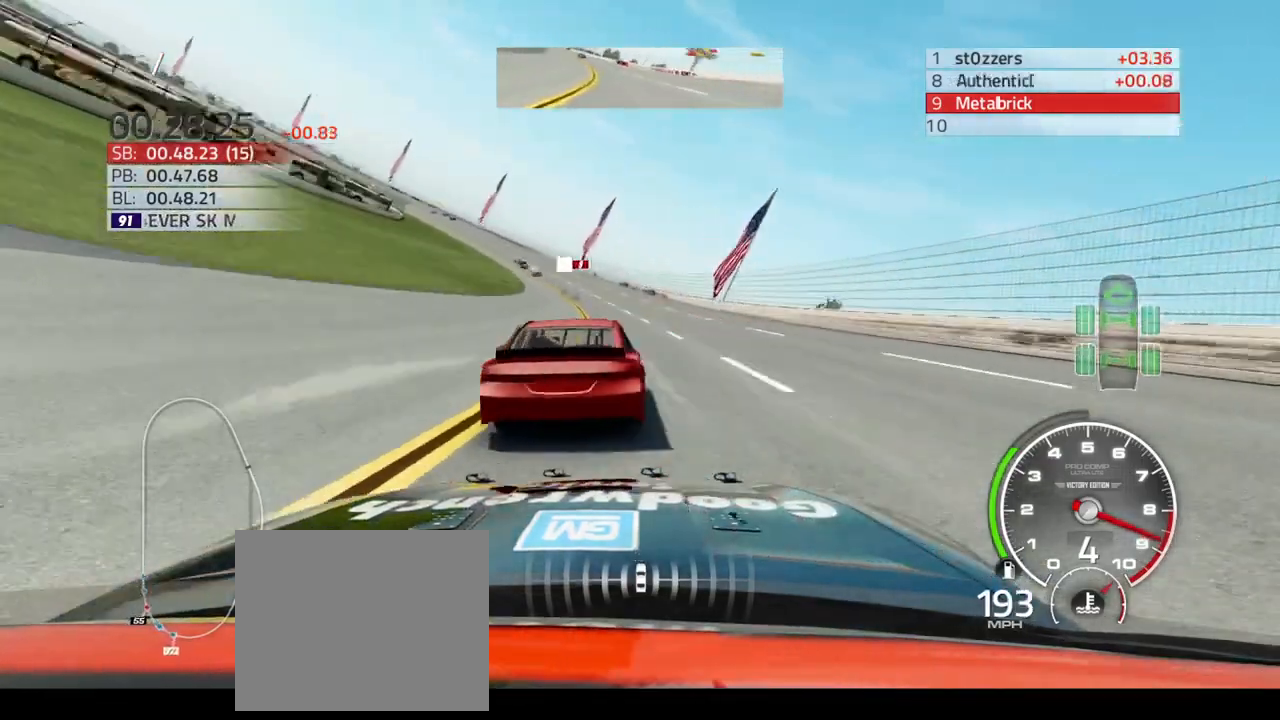
Gameplay with a controller (PlayStation layout); each line is a JSON object with the inputs held at the frame after it. "events" lists button and stick changes between this image and that frame as [ms after this image, input, new state], when the widget could be followed in between.
{"buttons": ["R2"], "left_stick": "up-left", "right_stick": "center", "events": []}
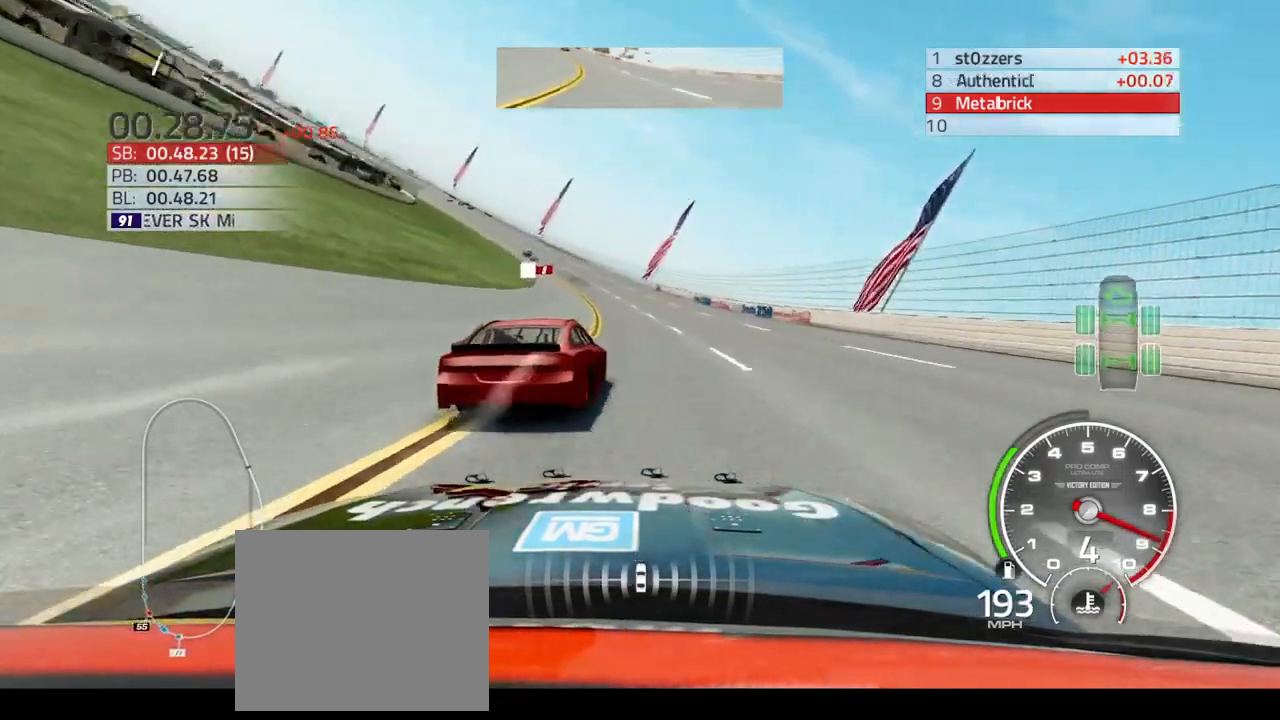
{"buttons": ["R2"], "left_stick": "up-left", "right_stick": "center", "events": []}
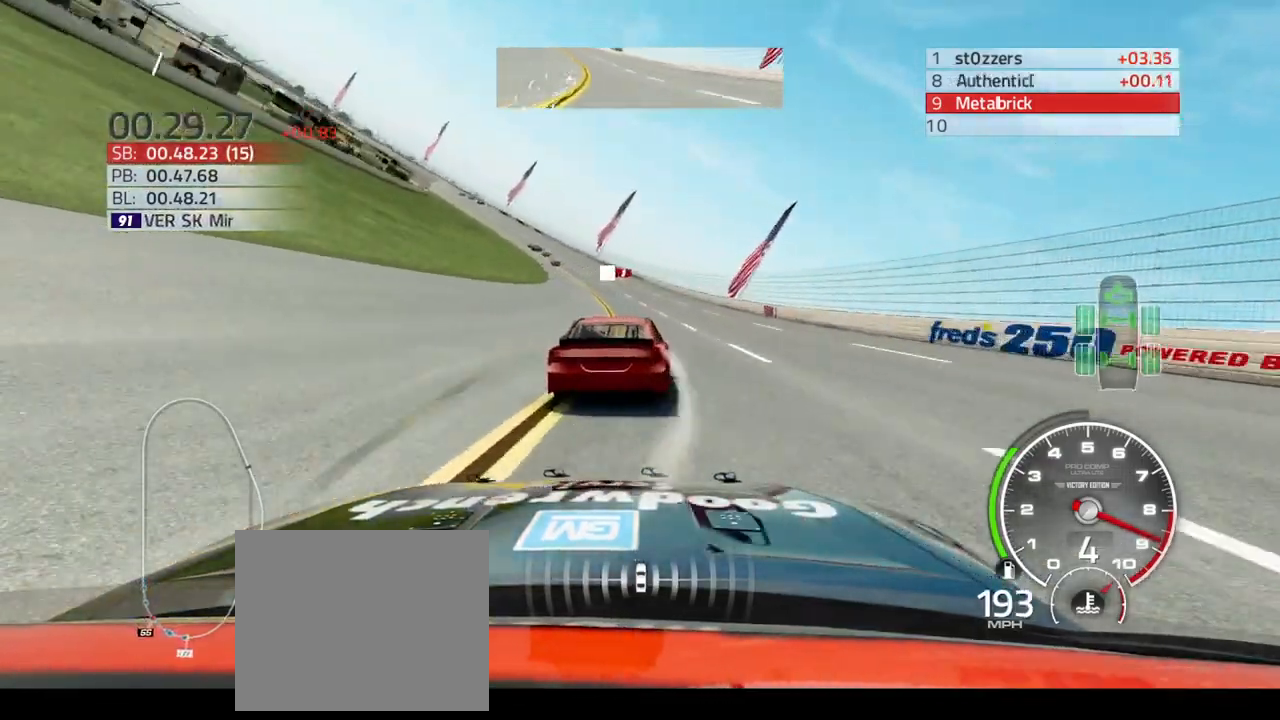
{"buttons": ["R2"], "left_stick": "up-left", "right_stick": "center", "events": []}
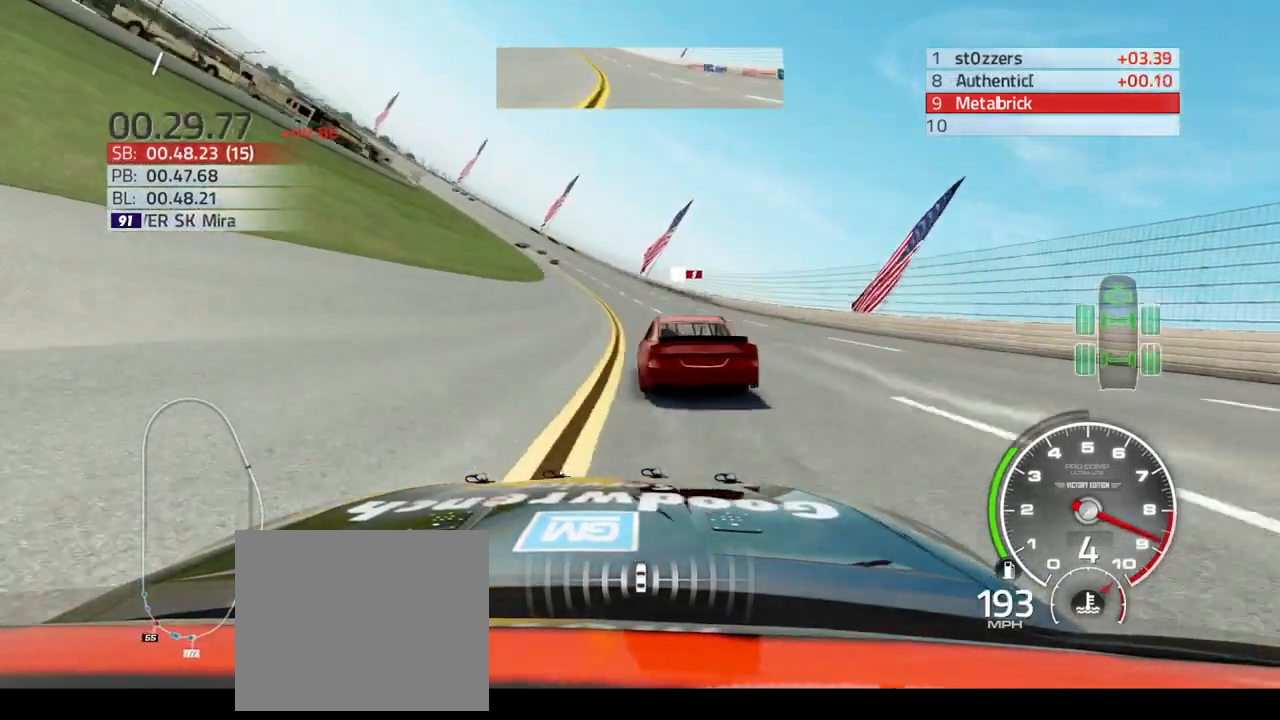
{"buttons": ["R2"], "left_stick": "up-left", "right_stick": "center", "events": []}
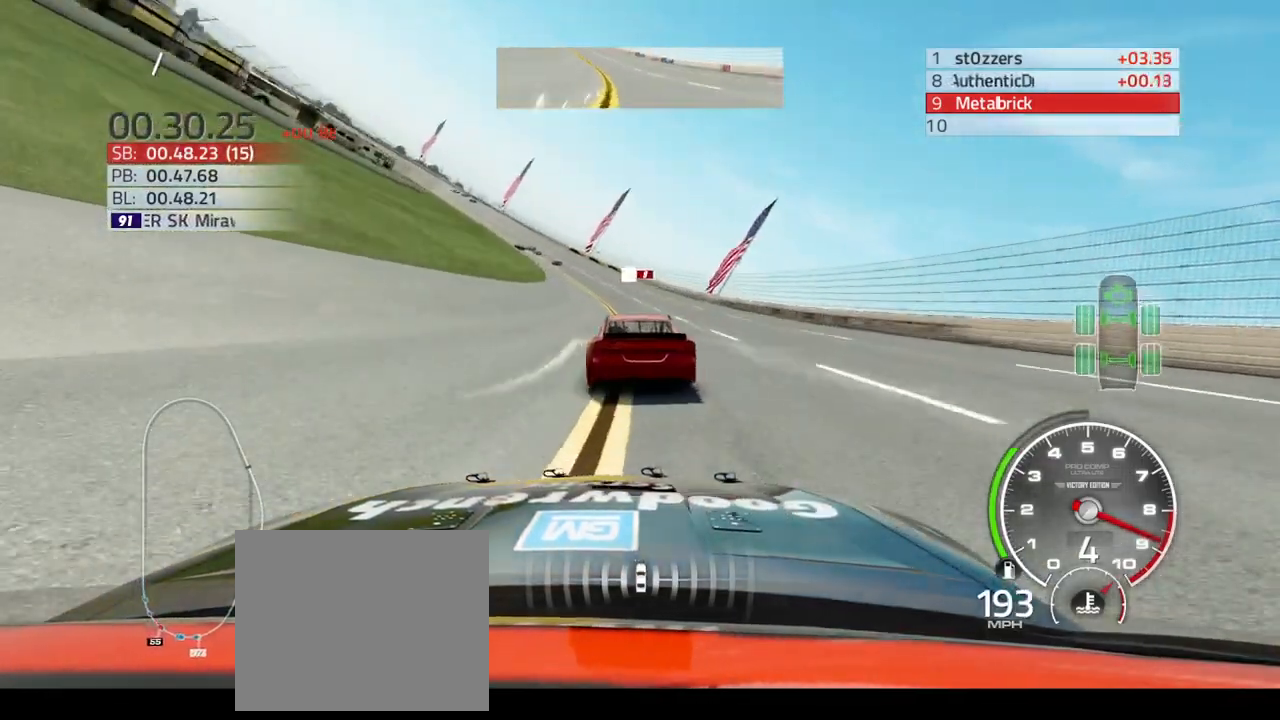
{"buttons": ["R2"], "left_stick": "up-left", "right_stick": "center", "events": []}
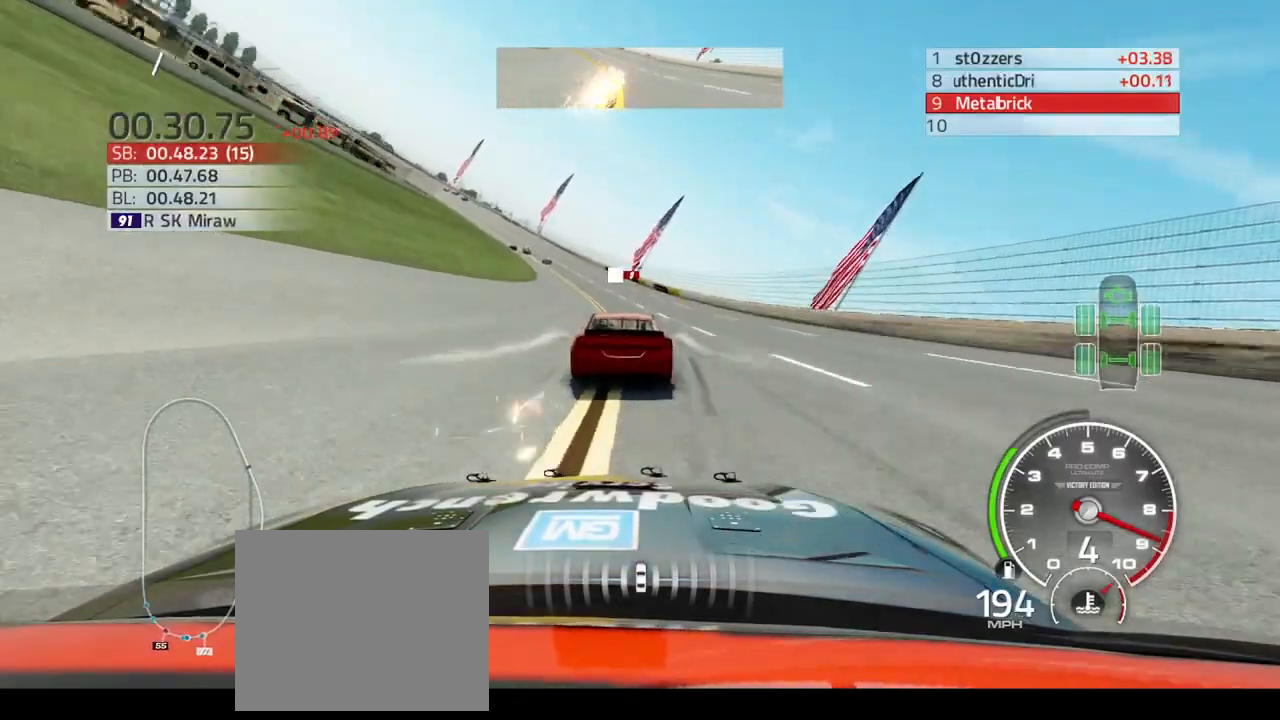
{"buttons": ["R2"], "left_stick": "up-left", "right_stick": "center", "events": []}
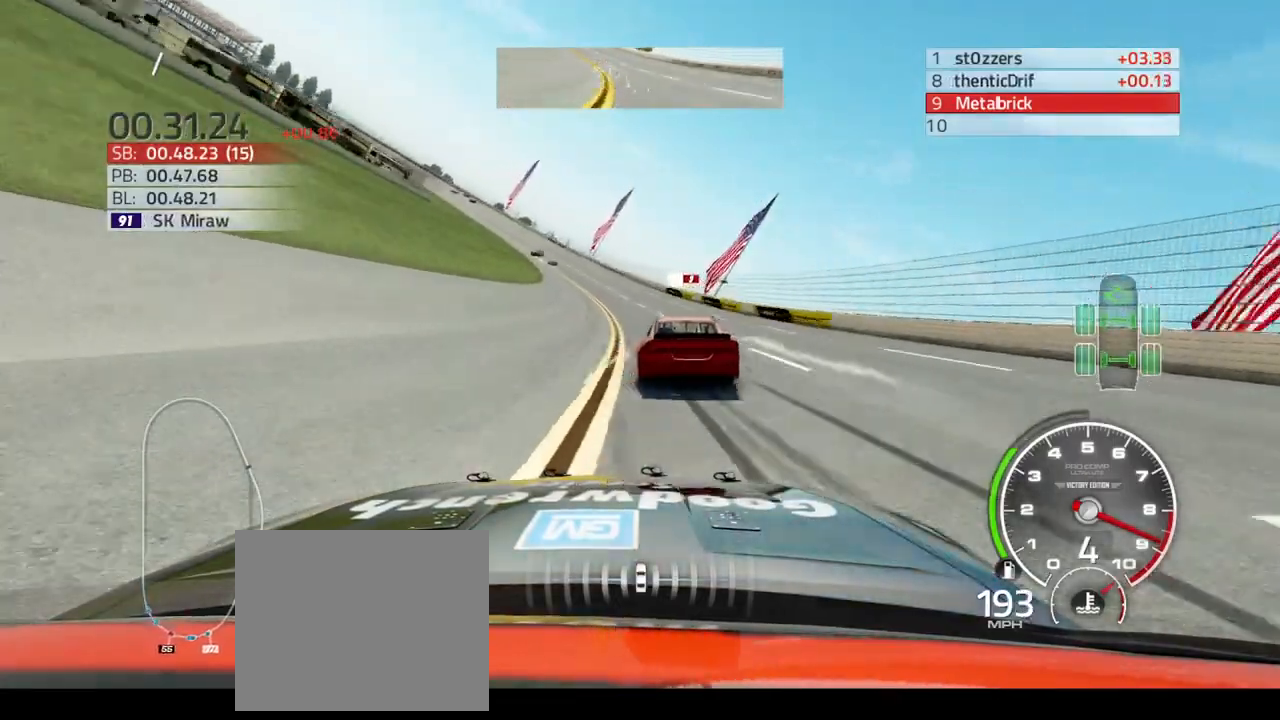
{"buttons": ["R2"], "left_stick": "up-left", "right_stick": "center", "events": []}
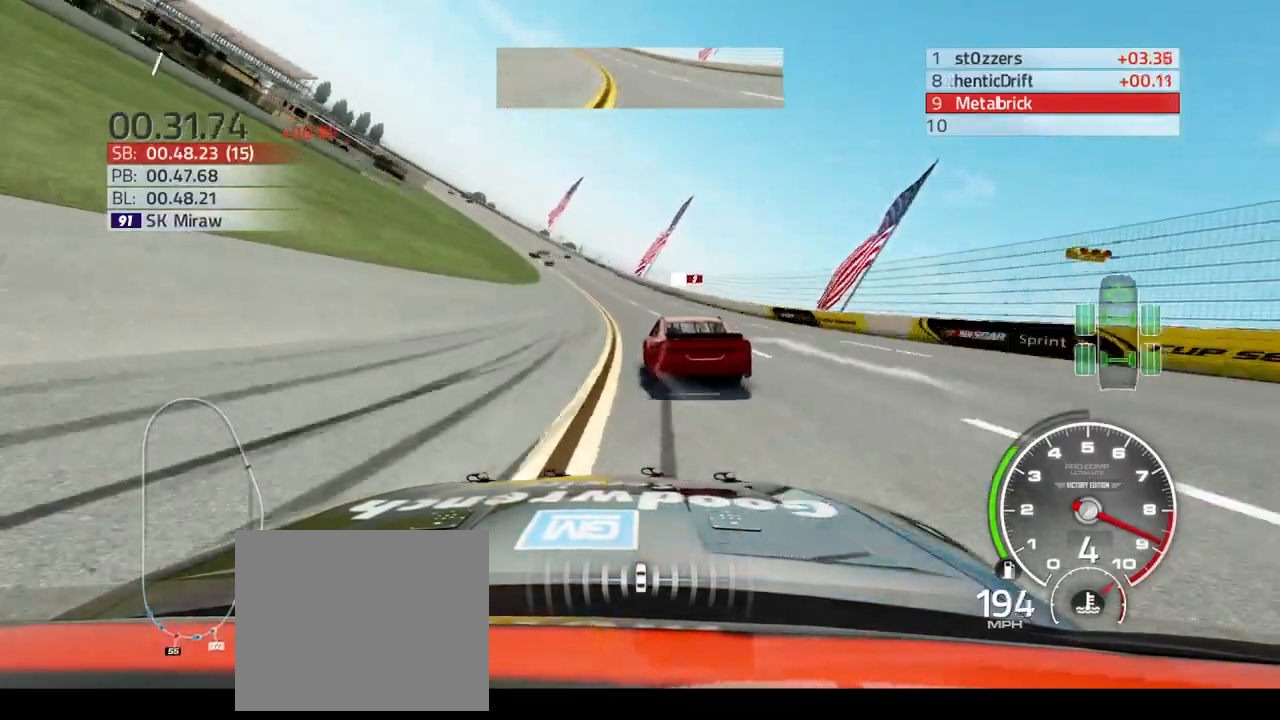
{"buttons": ["R2"], "left_stick": "up-left", "right_stick": "center", "events": []}
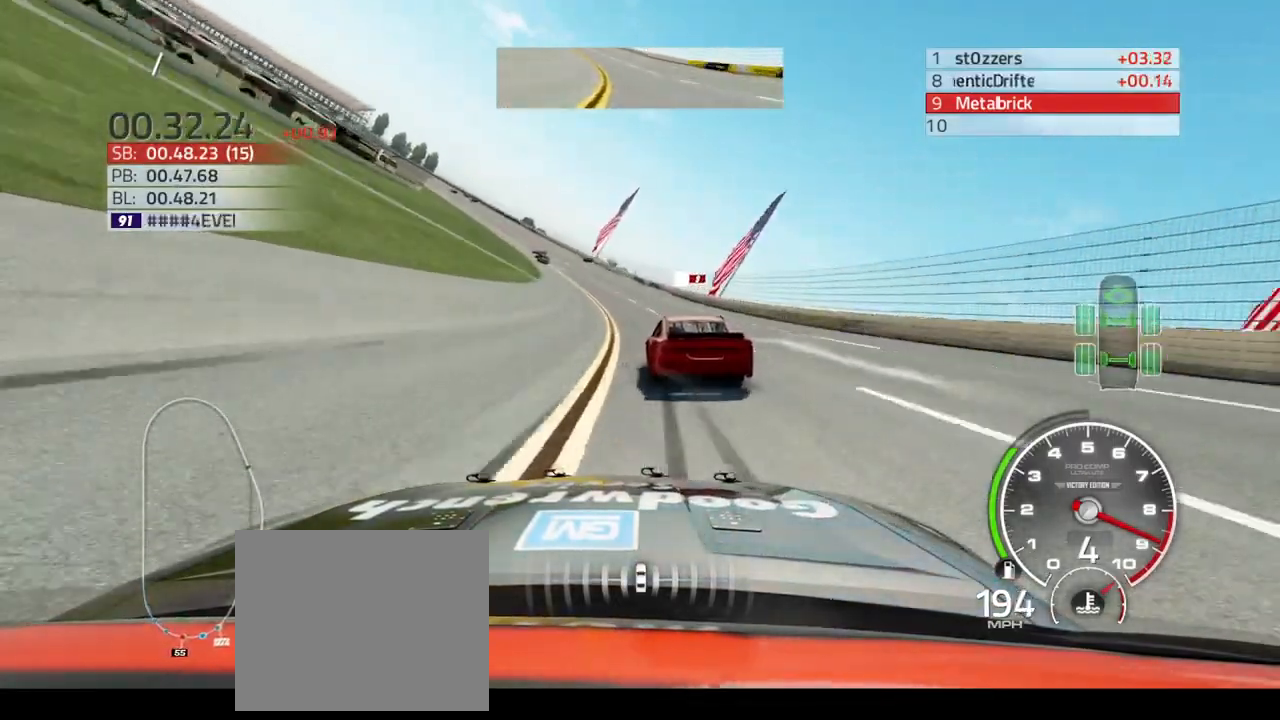
{"buttons": ["R2"], "left_stick": "up-left", "right_stick": "center", "events": []}
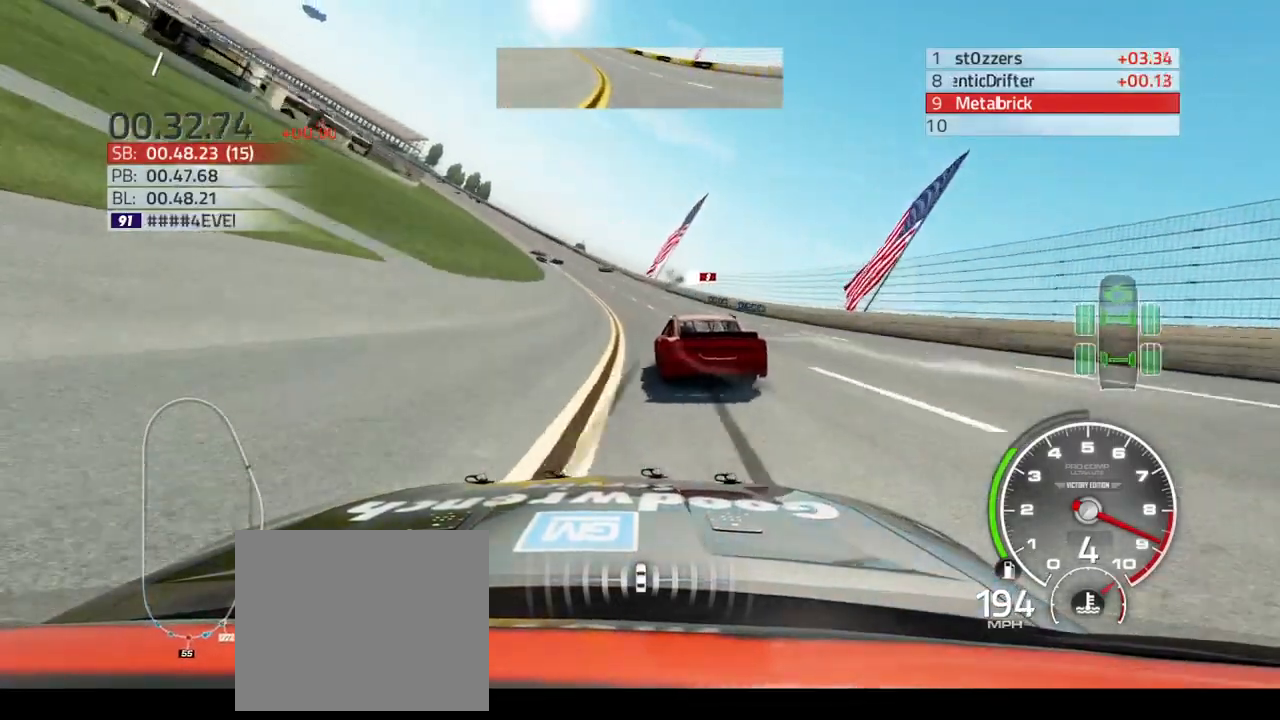
{"buttons": ["R2"], "left_stick": "up-left", "right_stick": "center", "events": []}
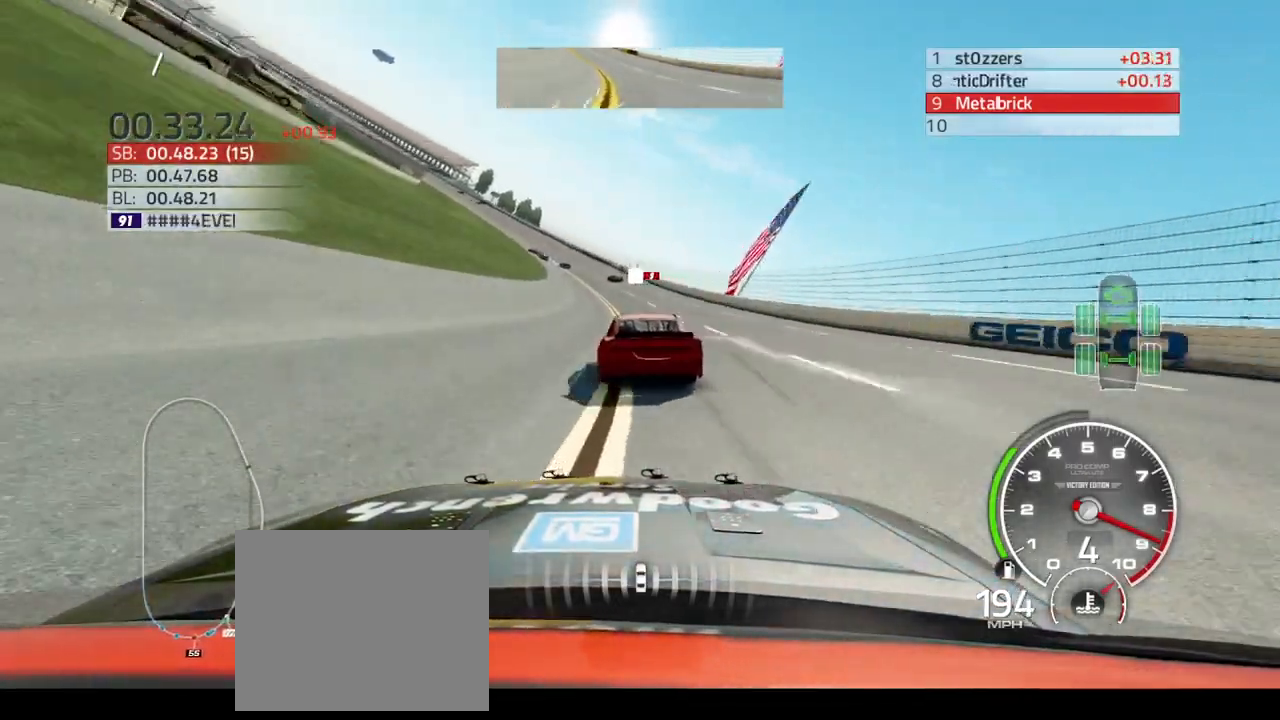
{"buttons": ["R2"], "left_stick": "up-left", "right_stick": "center", "events": []}
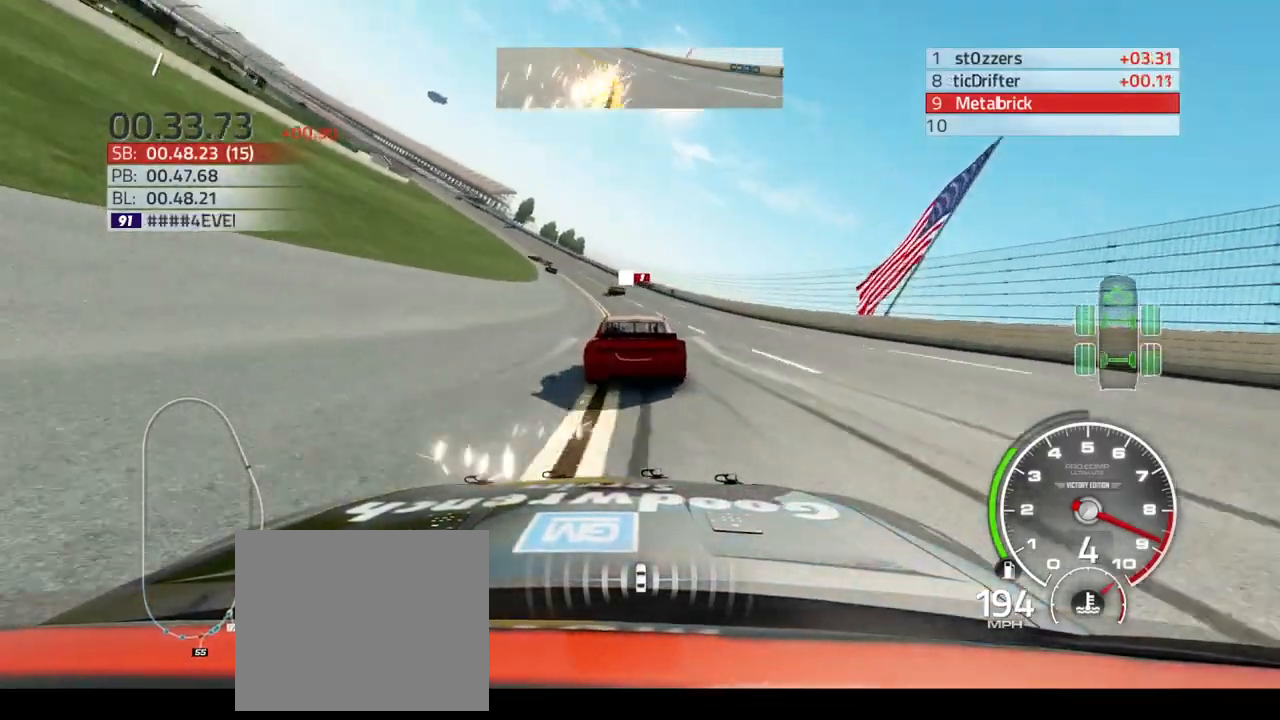
{"buttons": ["R2"], "left_stick": "up-left", "right_stick": "center", "events": []}
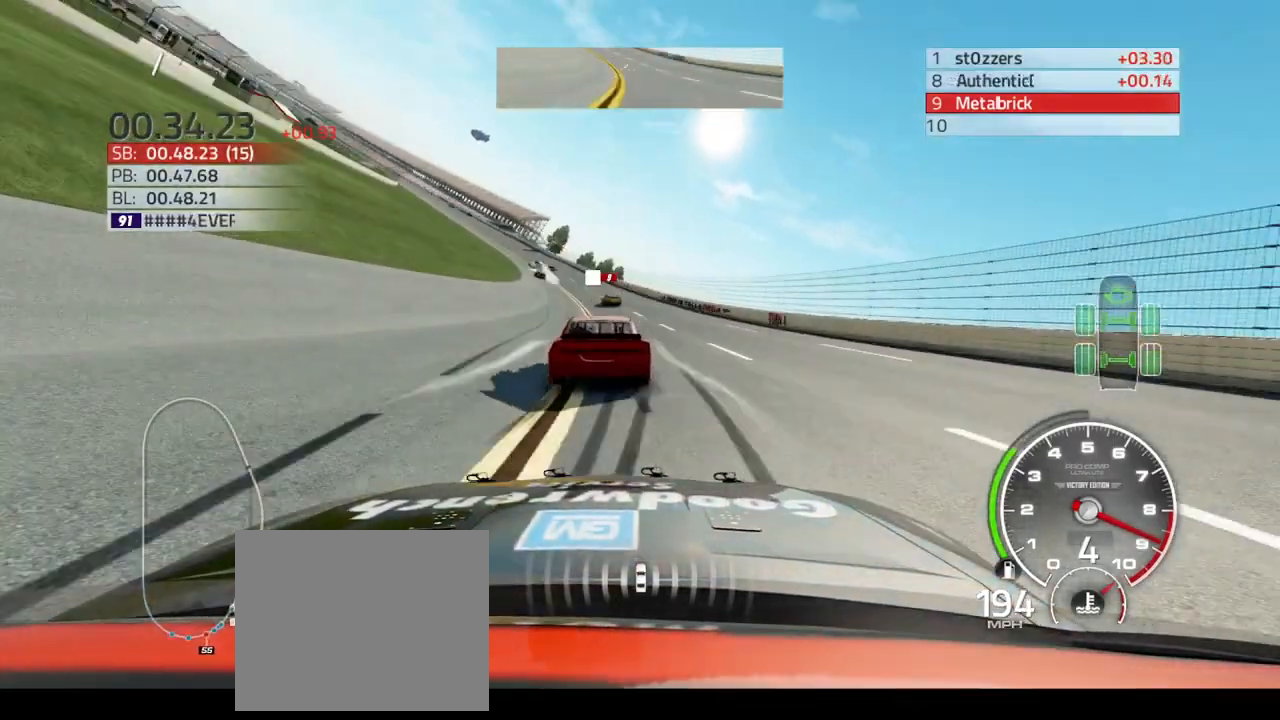
{"buttons": ["R2"], "left_stick": "up-left", "right_stick": "center", "events": []}
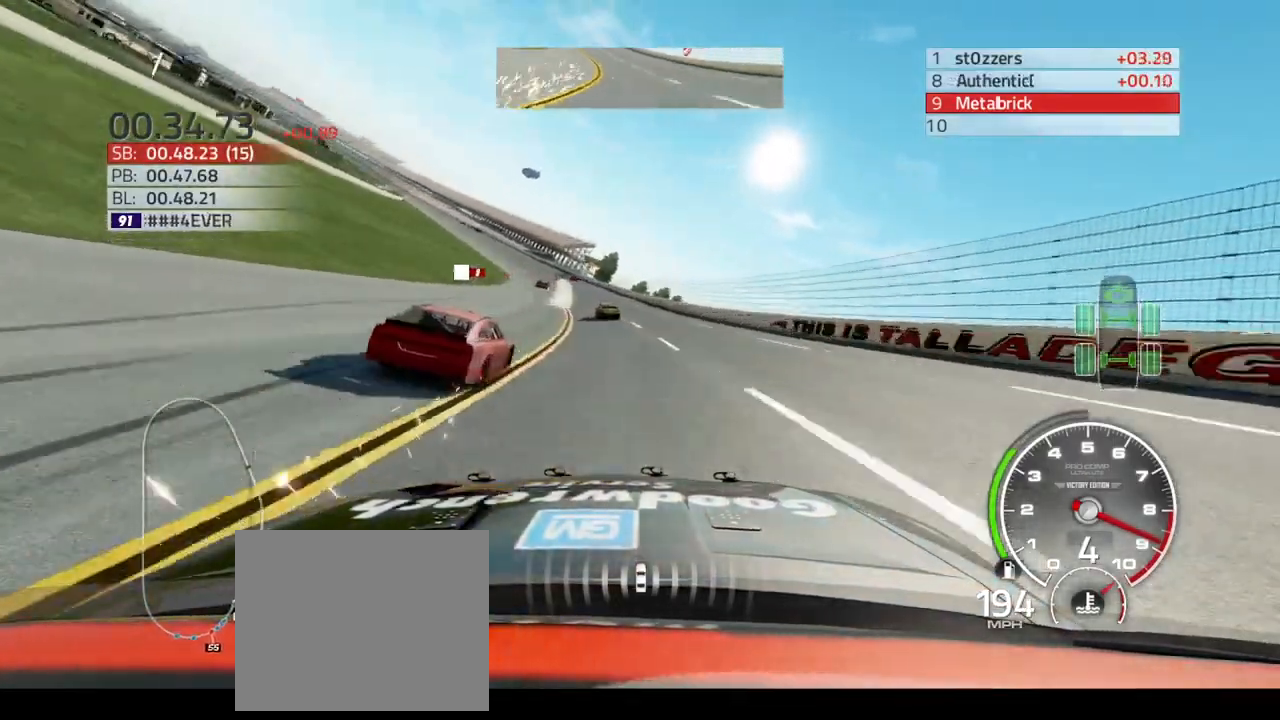
{"buttons": ["R2"], "left_stick": "up-left", "right_stick": "center", "events": []}
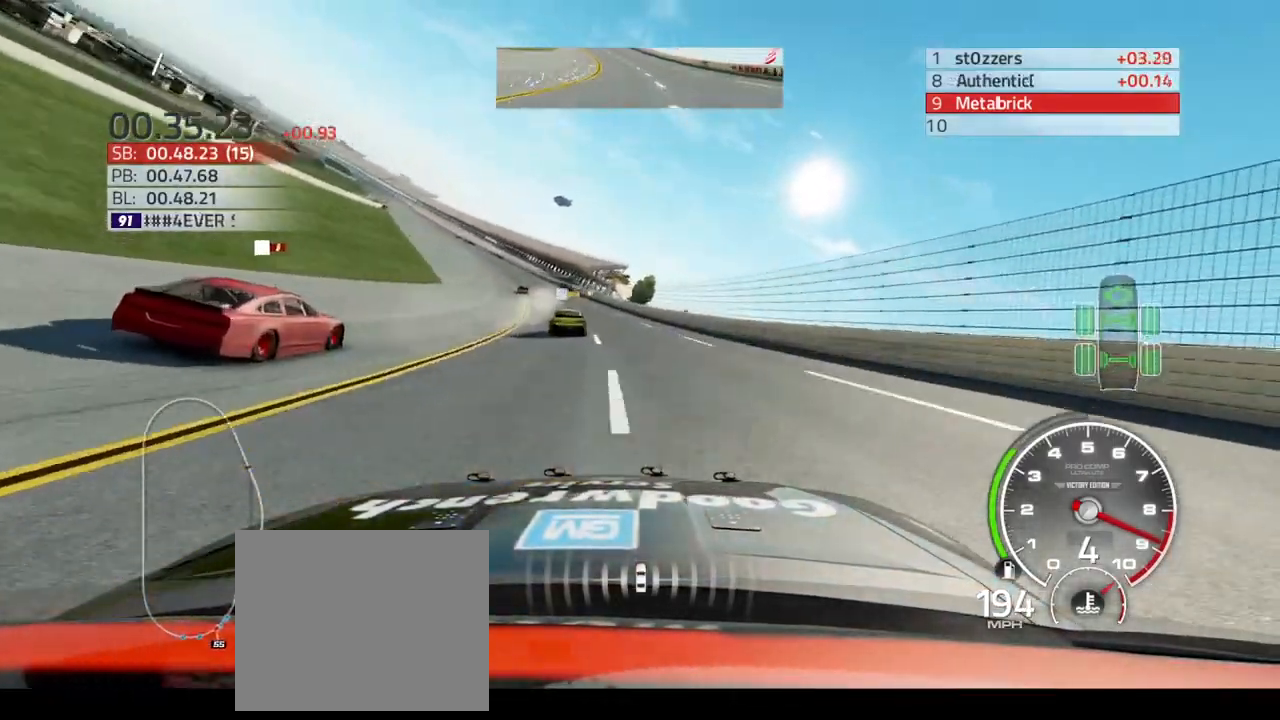
{"buttons": ["R2"], "left_stick": "left", "right_stick": "center", "events": [[100, "left_stick", "left"]]}
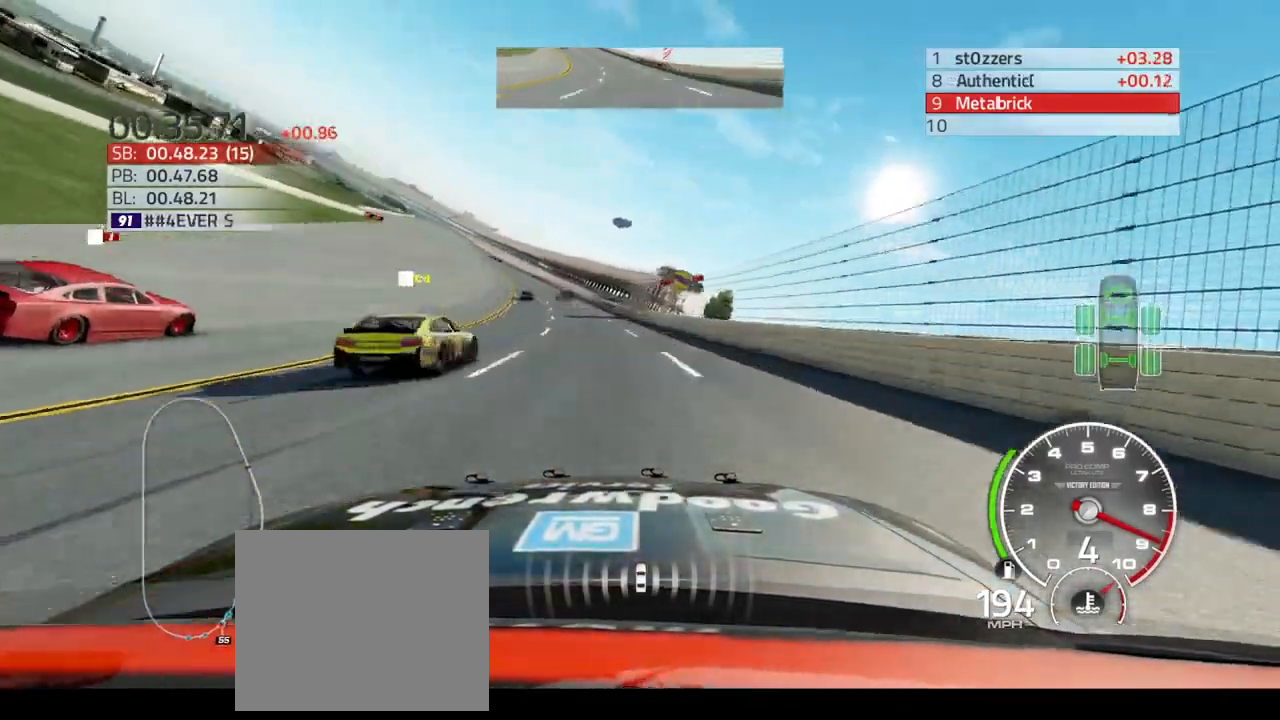
{"buttons": ["R2"], "left_stick": "up-left", "right_stick": "center", "events": [[333, "left_stick", "up-left"]]}
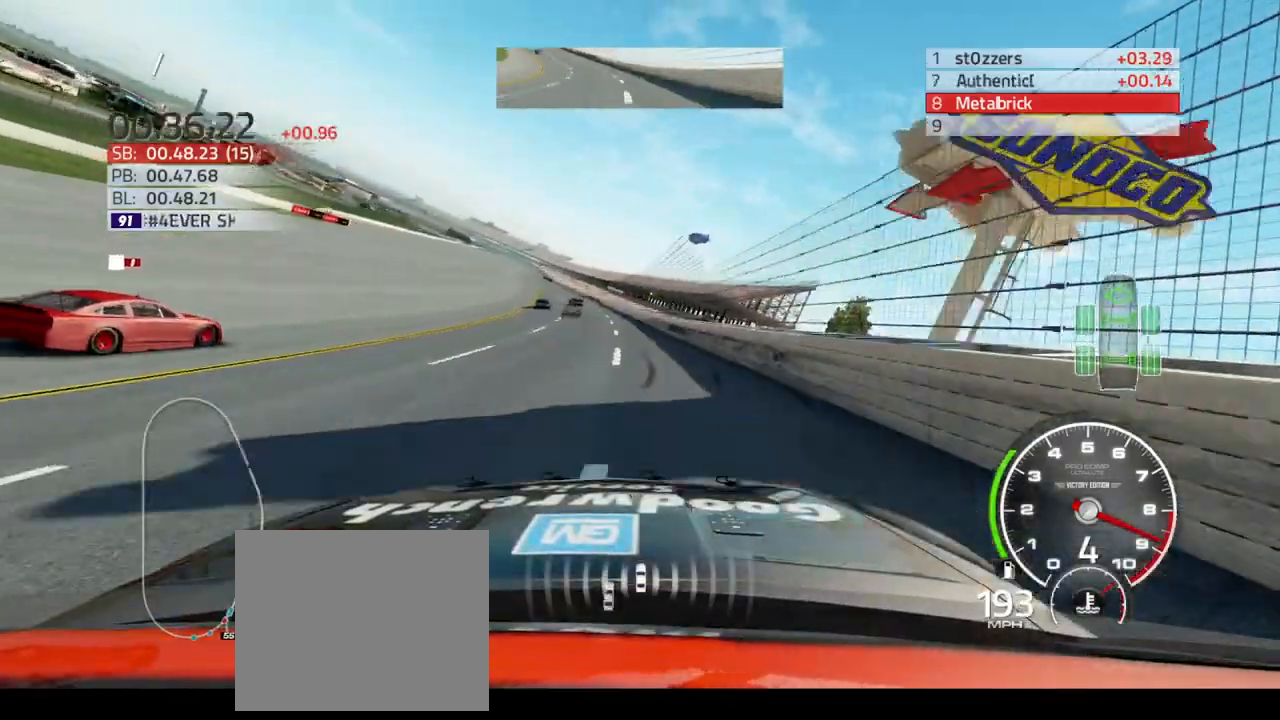
{"buttons": ["R2"], "left_stick": "left", "right_stick": "center", "events": [[100, "left_stick", "left"]]}
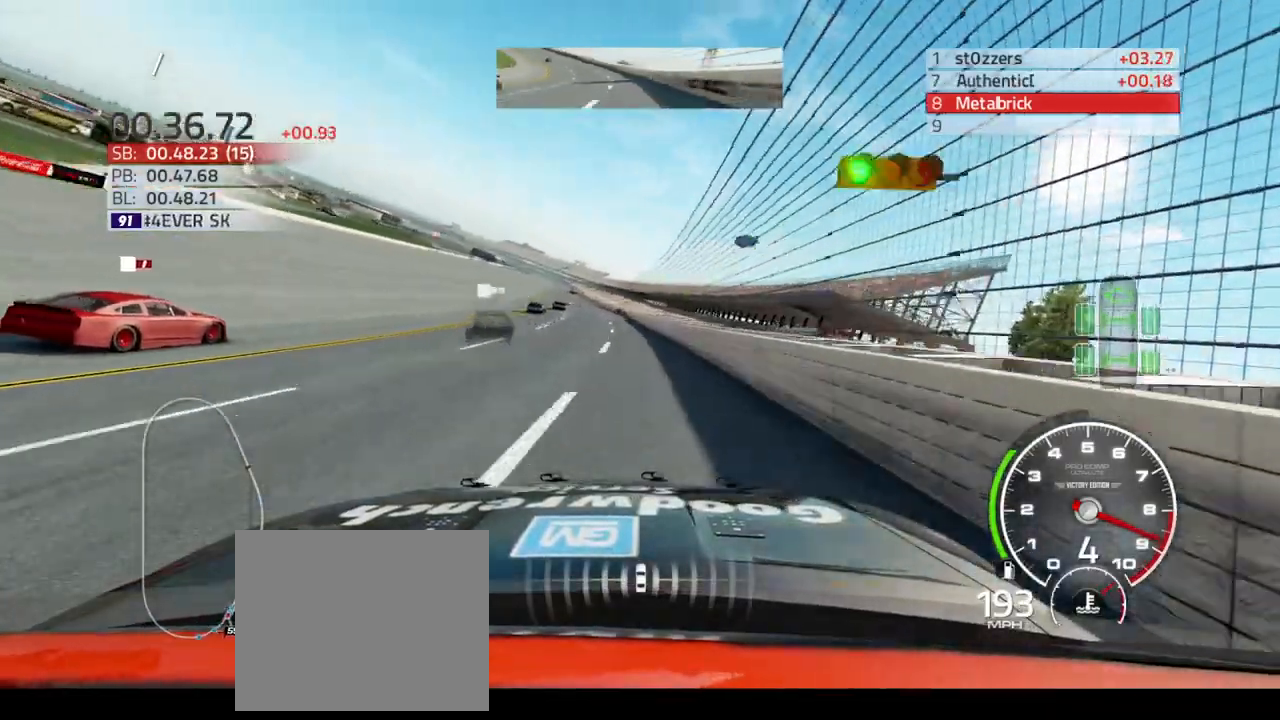
{"buttons": ["R2"], "left_stick": "left", "right_stick": "center", "events": []}
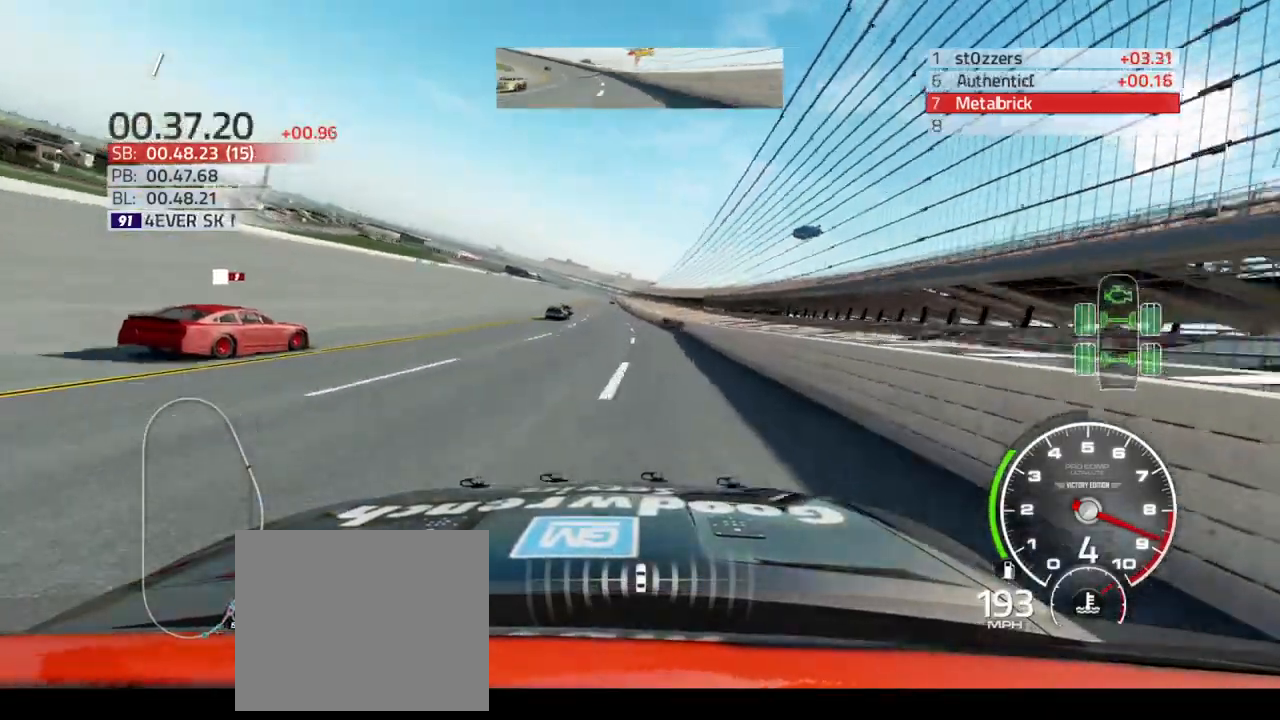
{"buttons": ["R2"], "left_stick": "left", "right_stick": "center", "events": [[233, "left_stick", "center"], [367, "left_stick", "left"]]}
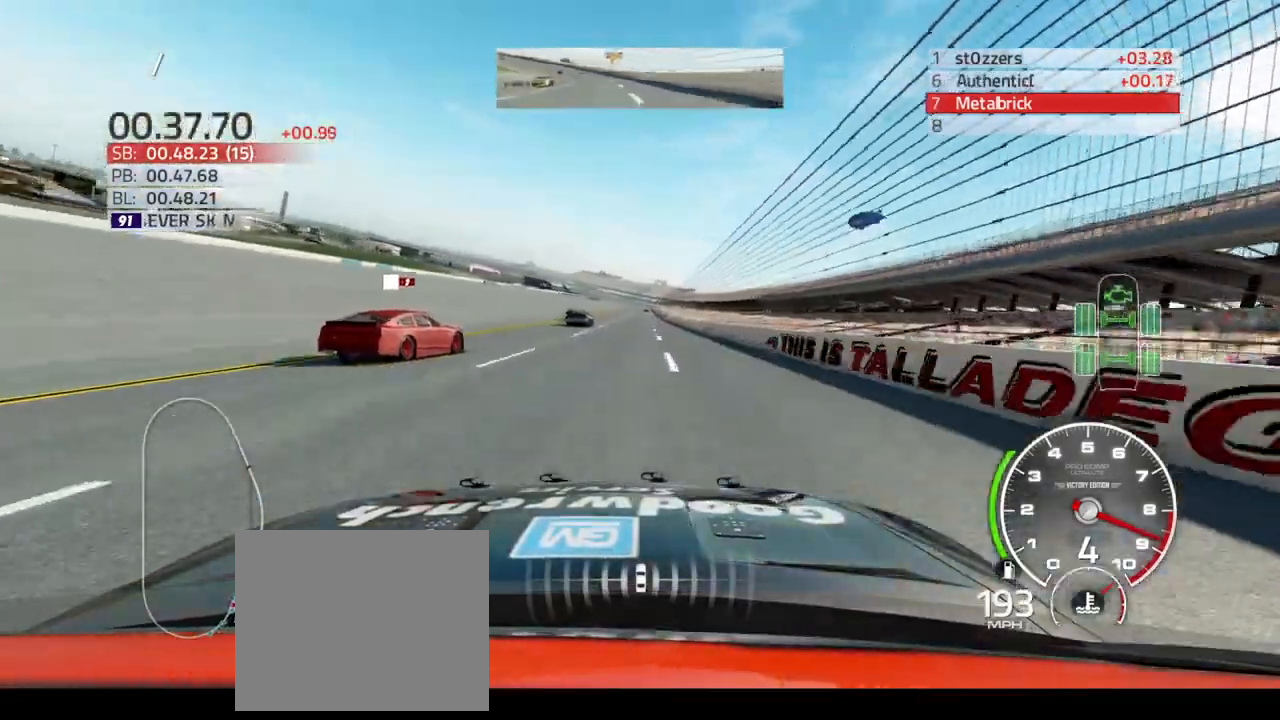
{"buttons": ["R2"], "left_stick": "up-right", "right_stick": "center", "events": [[100, "left_stick", "center"], [333, "left_stick", "up-right"]]}
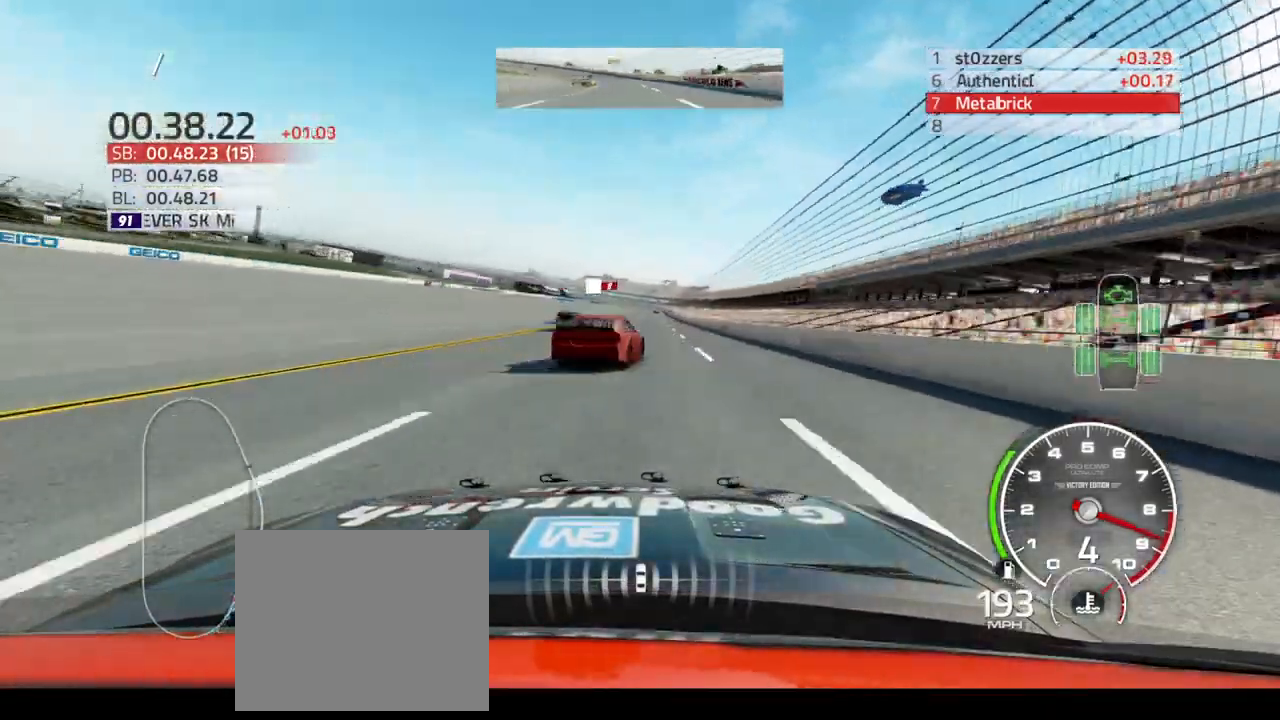
{"buttons": ["R2"], "left_stick": "up-right", "right_stick": "center", "events": []}
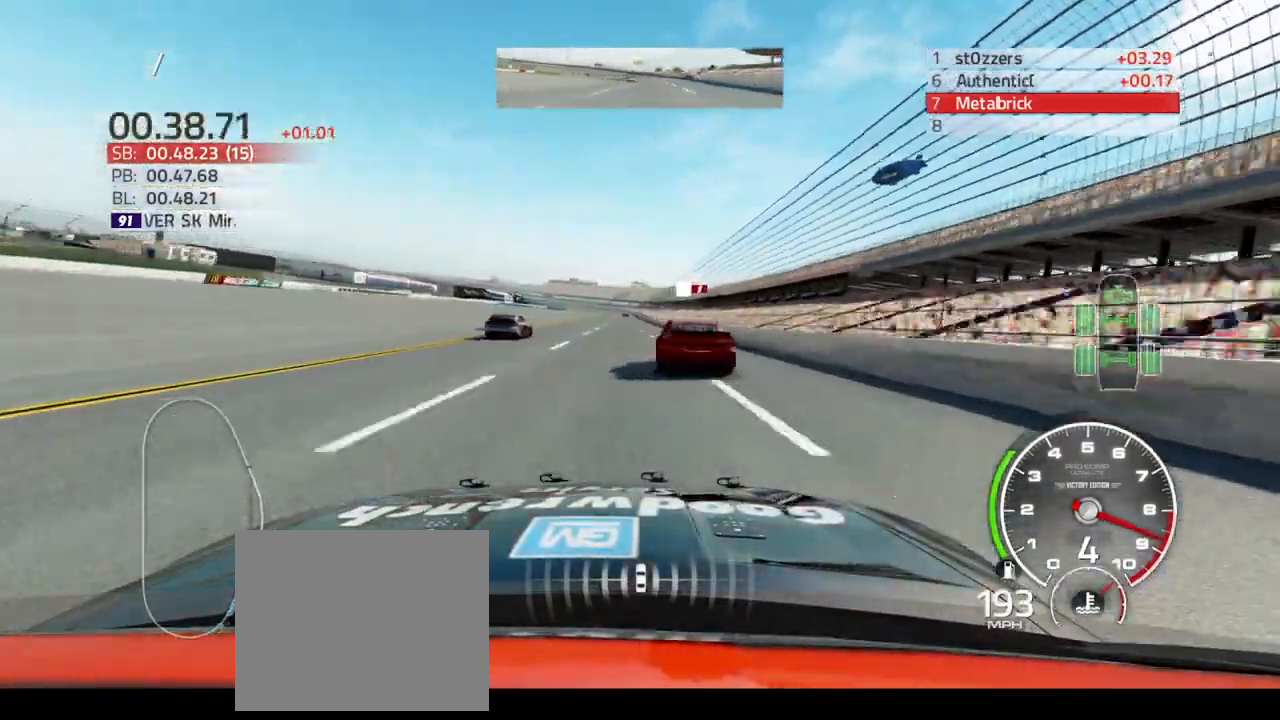
{"buttons": ["R2"], "left_stick": "up-left", "right_stick": "center", "events": [[367, "left_stick", "center"], [467, "left_stick", "up-left"]]}
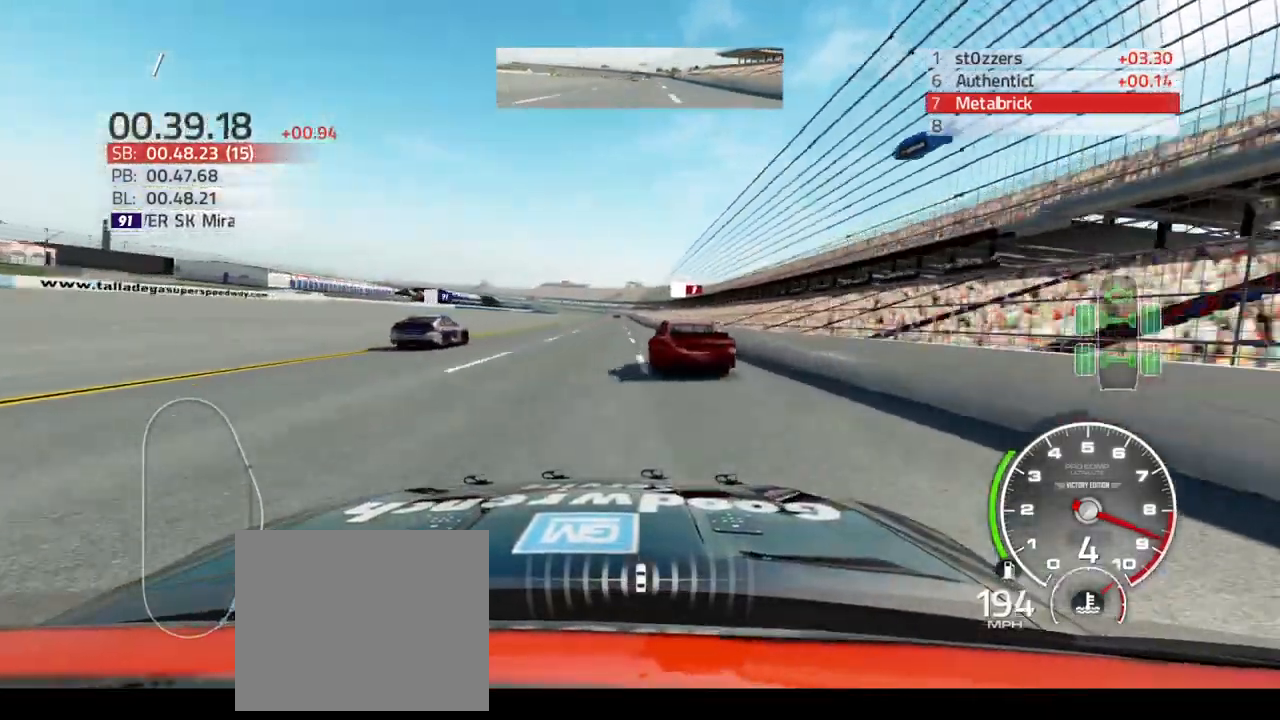
{"buttons": ["R2"], "left_stick": "center", "right_stick": "center", "events": [[167, "left_stick", "center"], [300, "left_stick", "up-right"], [367, "left_stick", "center"]]}
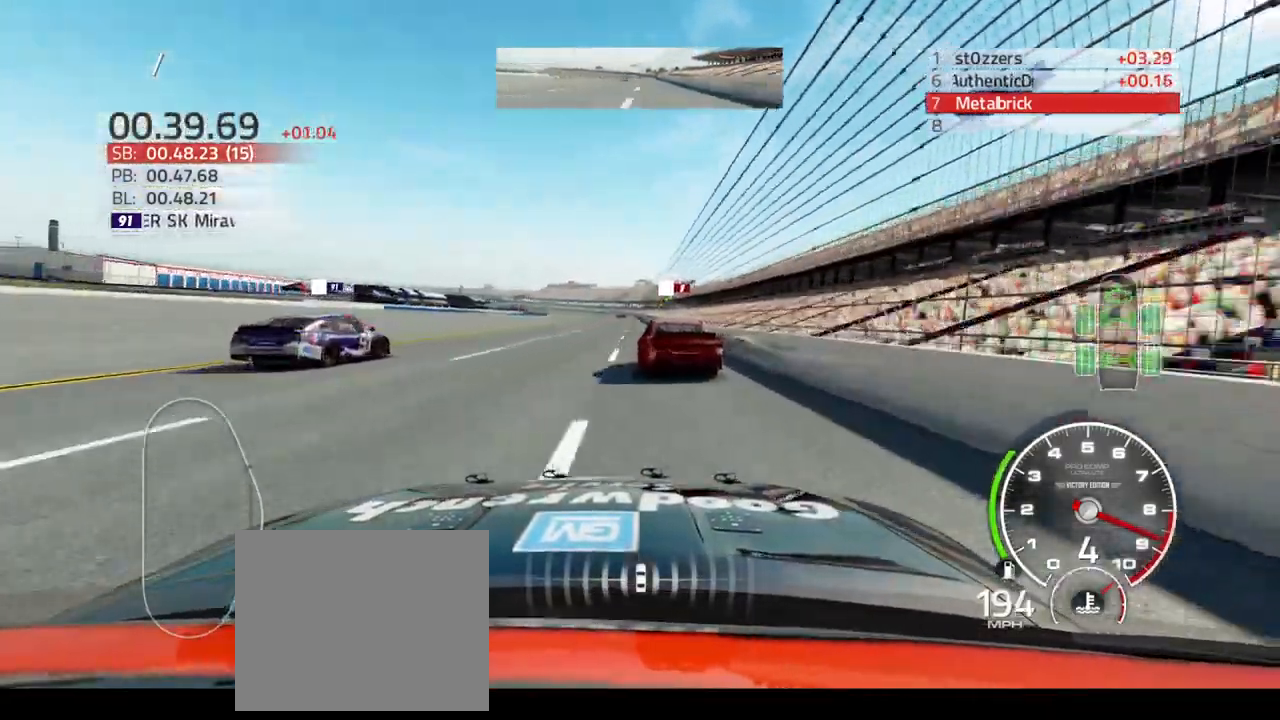
{"buttons": ["R2"], "left_stick": "center", "right_stick": "center", "events": []}
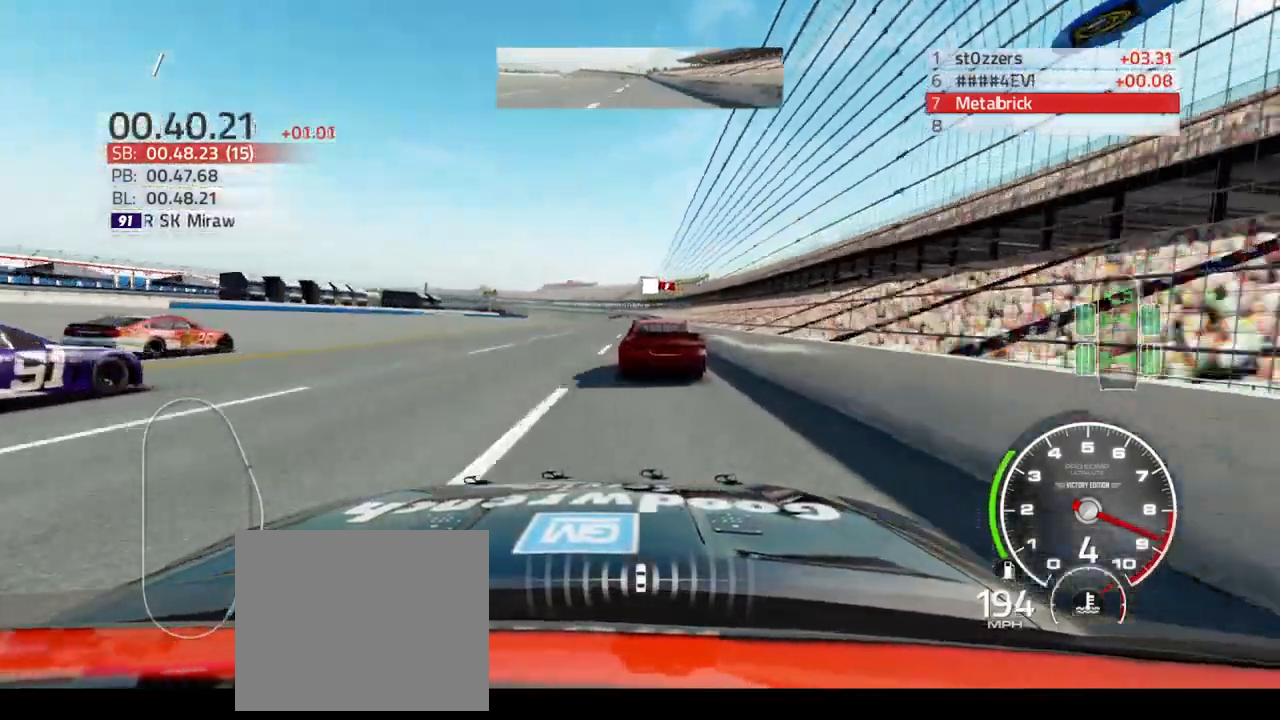
{"buttons": ["R2"], "left_stick": "center", "right_stick": "center", "events": [[100, "left_stick", "left"], [167, "left_stick", "center"]]}
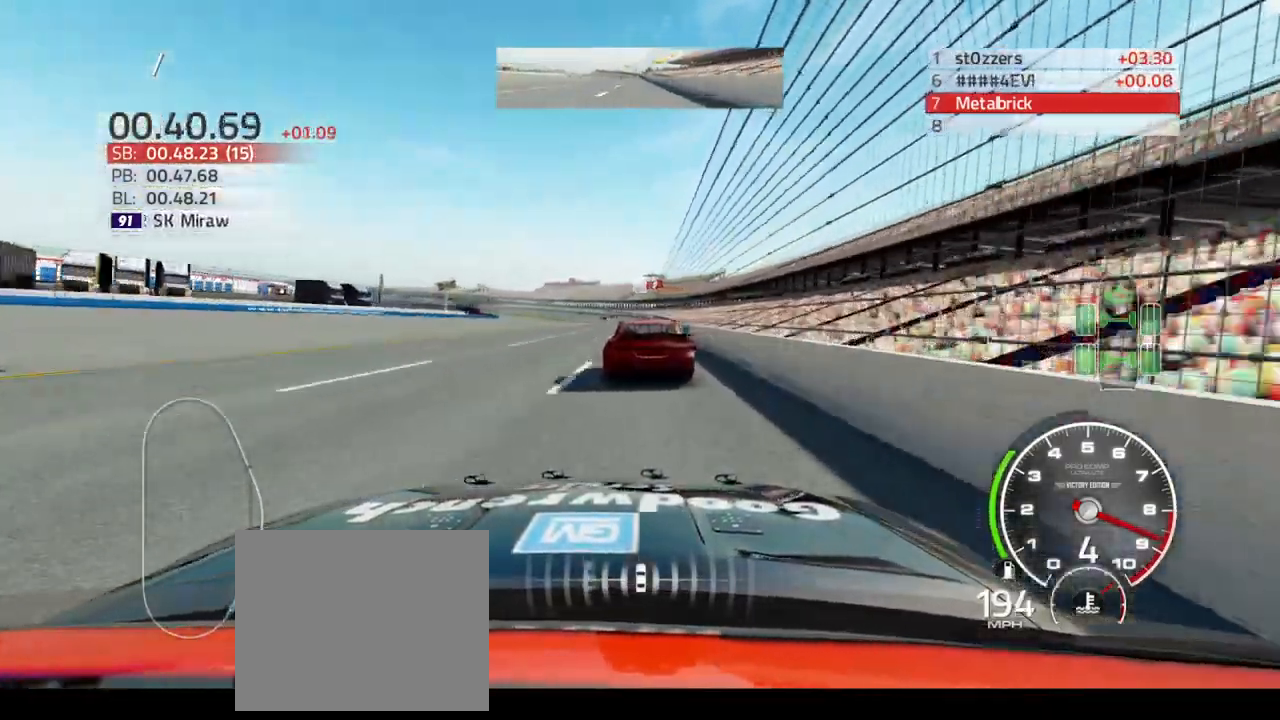
{"buttons": ["R2"], "left_stick": "center", "right_stick": "center", "events": []}
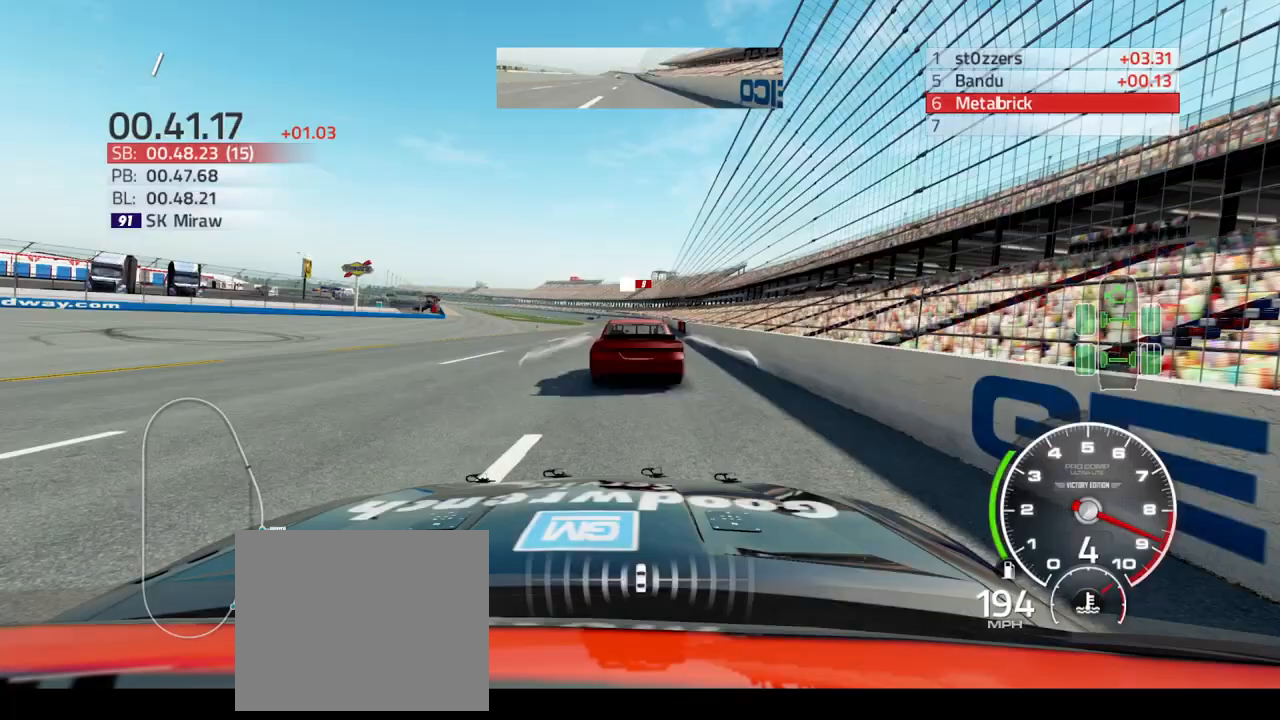
{"buttons": ["R2"], "left_stick": "center", "right_stick": "center", "events": [[33, "left_stick", "left"], [200, "left_stick", "center"], [367, "left_stick", "left"], [500, "left_stick", "center"]]}
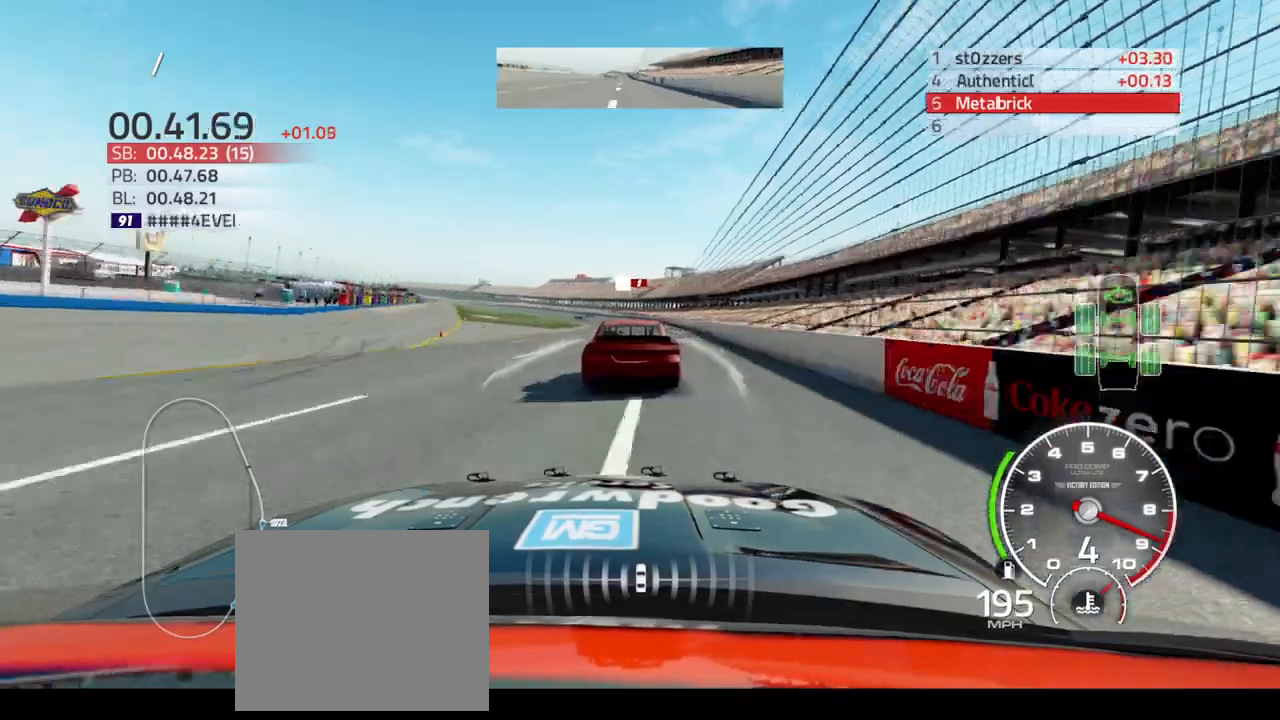
{"buttons": ["R2"], "left_stick": "center", "right_stick": "center", "events": [[200, "left_stick", "left"], [367, "left_stick", "center"]]}
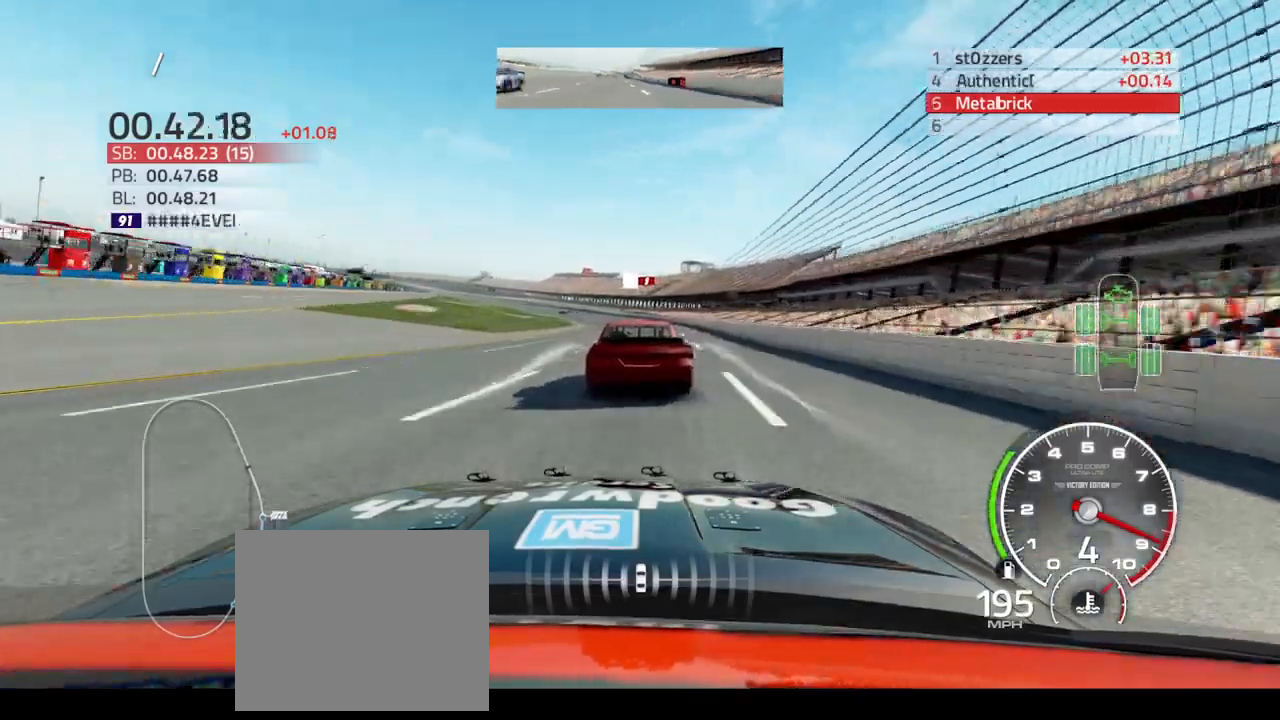
{"buttons": ["R2"], "left_stick": "left", "right_stick": "center", "events": [[100, "left_stick", "left"]]}
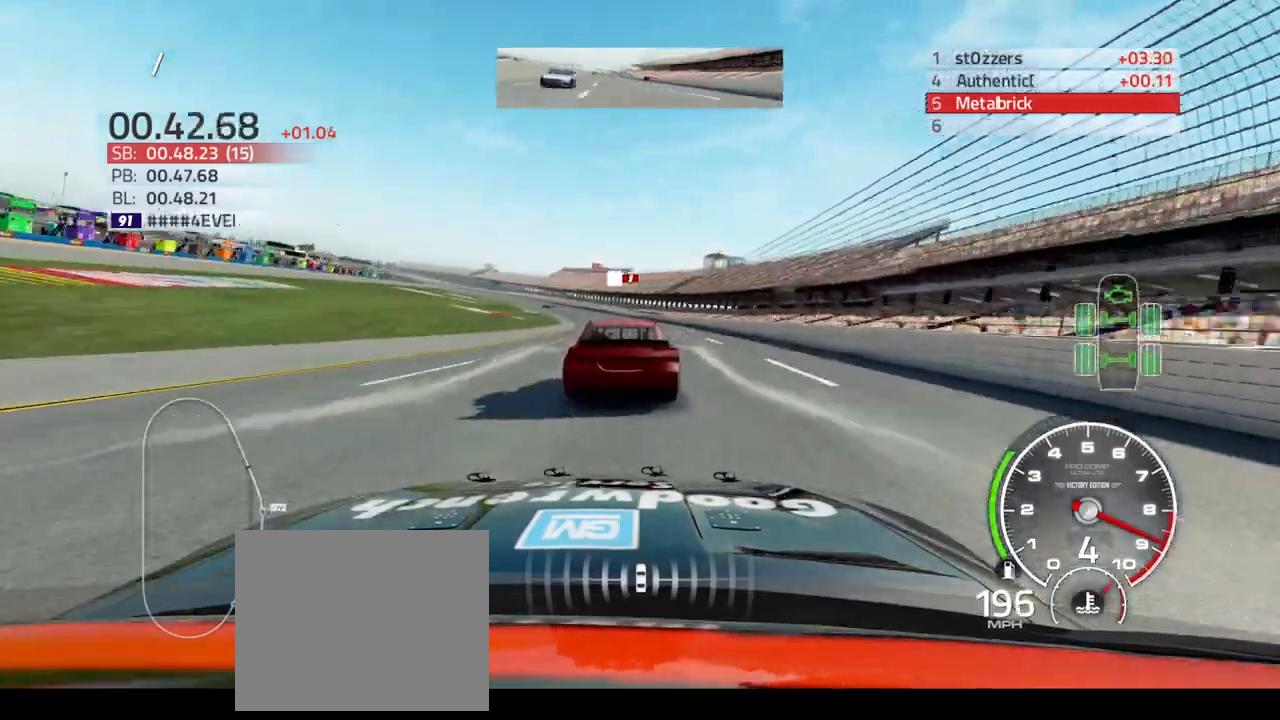
{"buttons": ["R2"], "left_stick": "up-left", "right_stick": "center", "events": [[67, "left_stick", "up-left"]]}